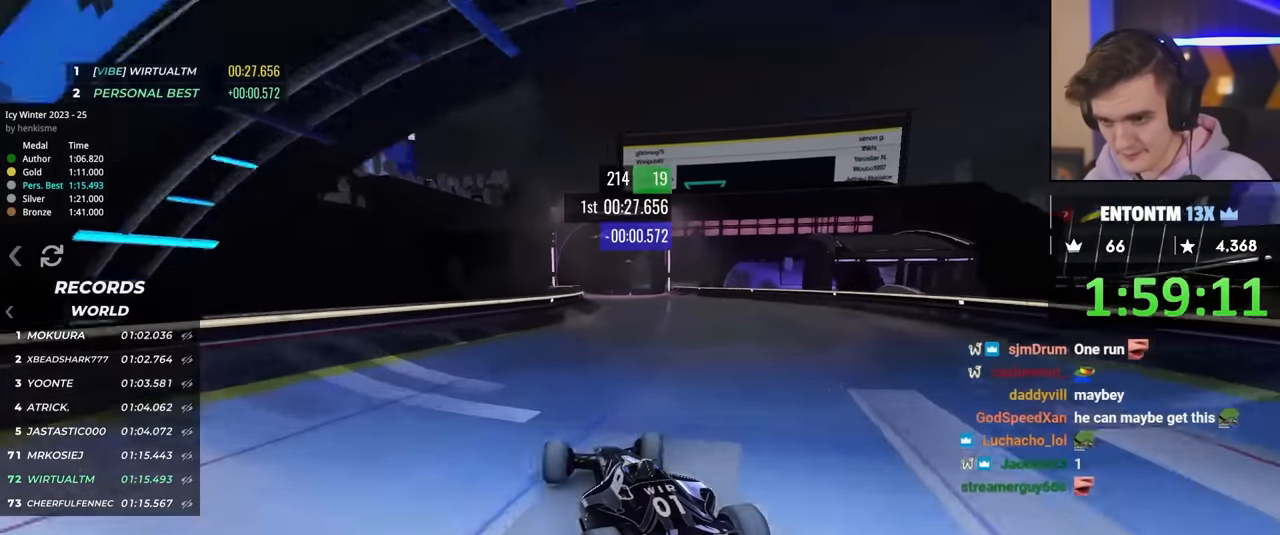
Gameplay with keyboard; each line is a JSON object with the keys held at the frame after it. "events" lists presses ("down") and releases ("up") of "brake", "down", "left", "right" and "up" between this image and that frame as [ms after this image, input, new state], when the widget could be followed in between. No other keys are recorded. Mouse input is not recorded. Key names are as the overlay labels them; some are game actions (e.g. jump) rather than physical keys.
{"keys": ["up"], "events": [[317, "right", "down"], [417, "right", "up"]]}
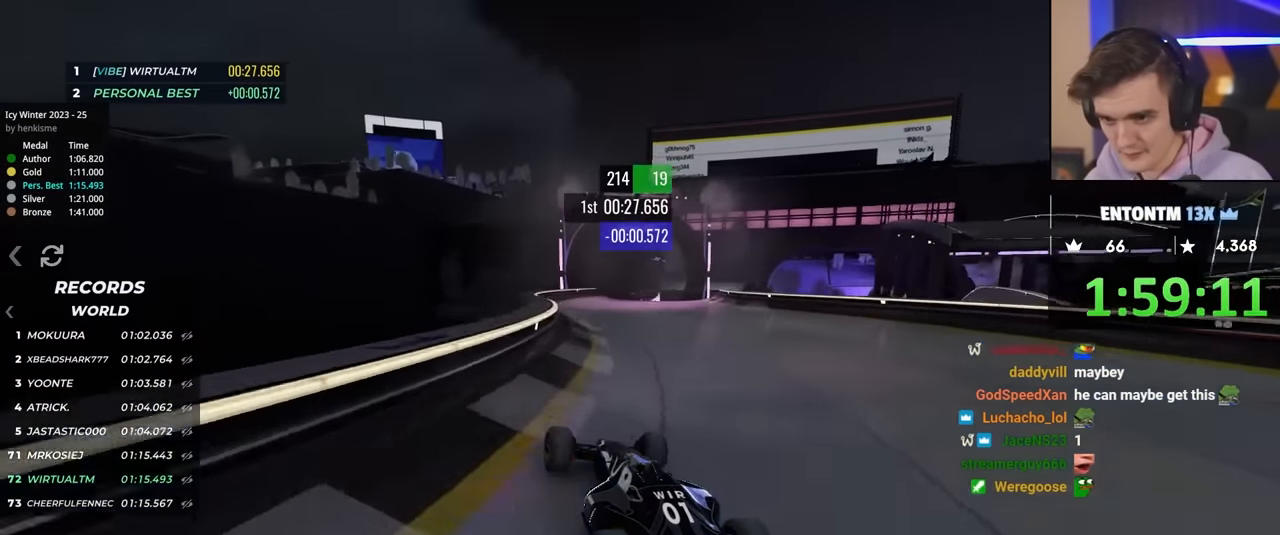
{"keys": ["right", "up"], "events": [[384, "right", "down"]]}
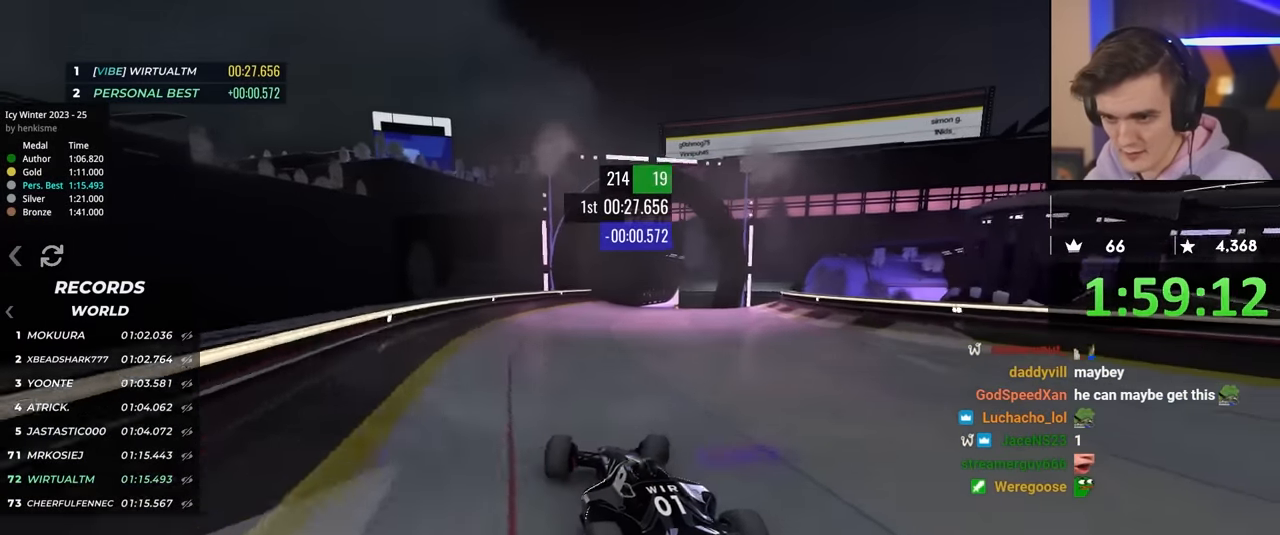
{"keys": ["left", "up"], "events": [[17, "right", "up"], [100, "right", "down"], [250, "right", "up"], [400, "left", "down"]]}
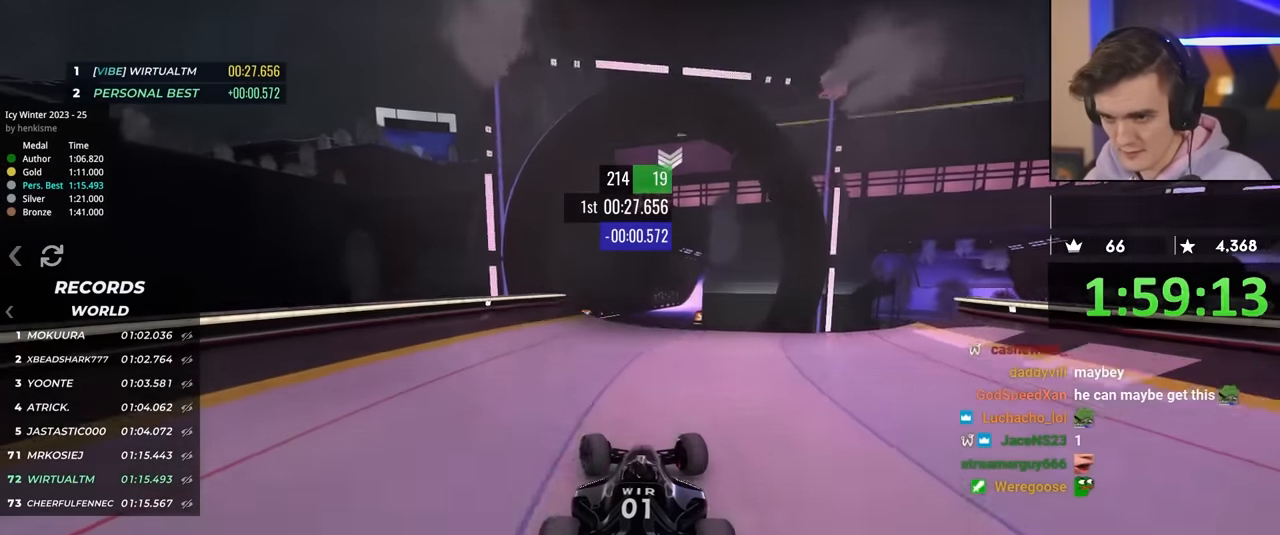
{"keys": ["left", "up"], "events": [[84, "left", "up"], [217, "right", "down"], [267, "right", "up"], [467, "left", "down"]]}
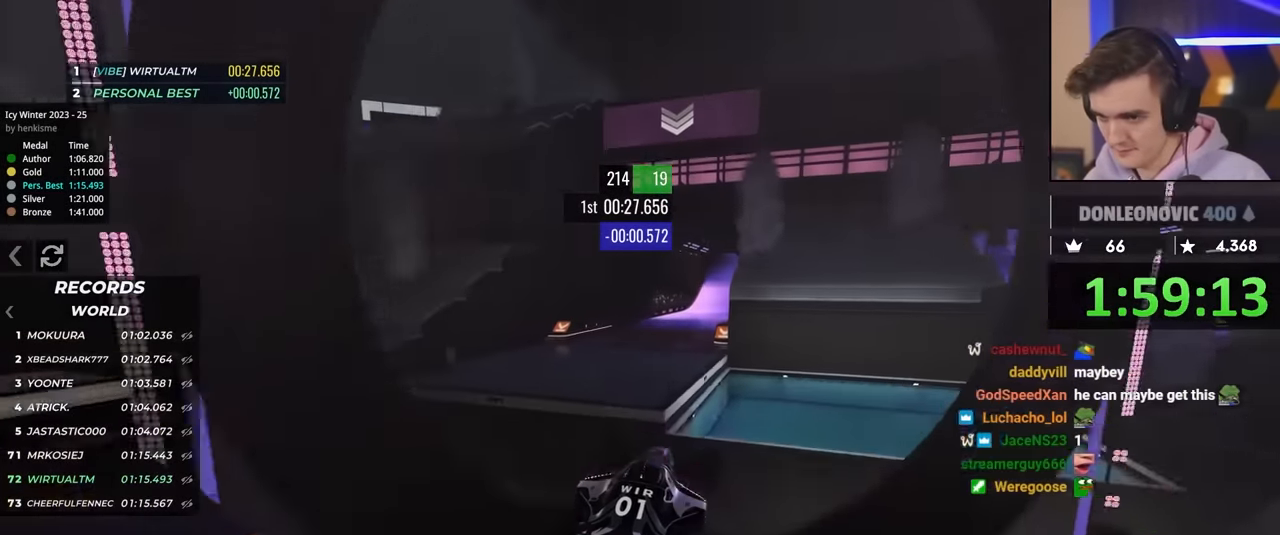
{"keys": ["left", "up"], "events": [[50, "brake", "down"], [150, "brake", "up"]]}
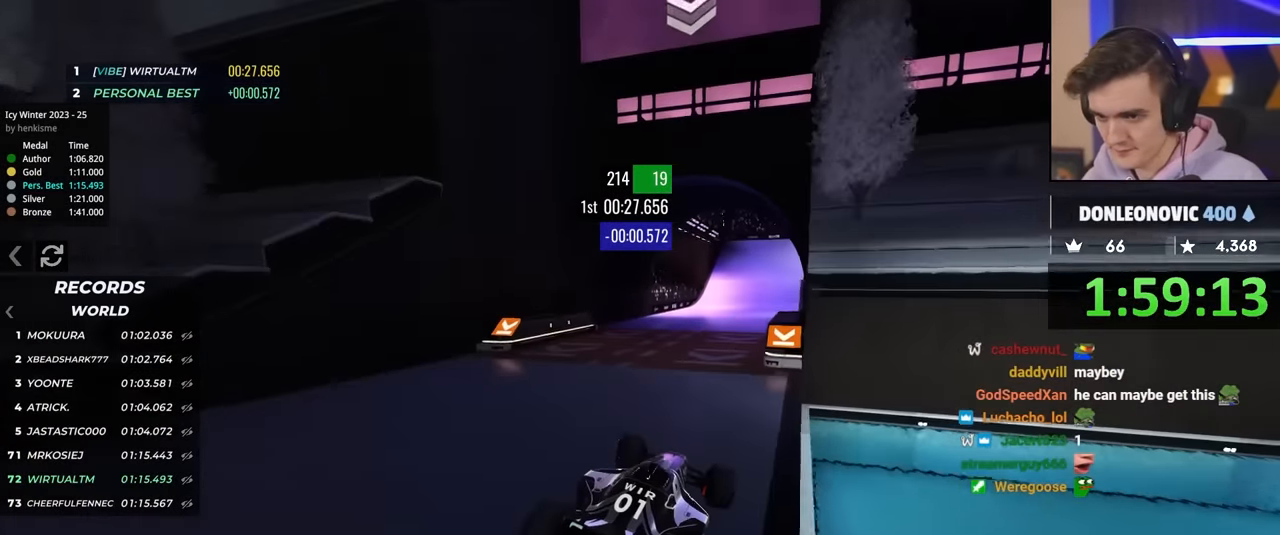
{"keys": ["up"], "events": [[350, "left", "up"]]}
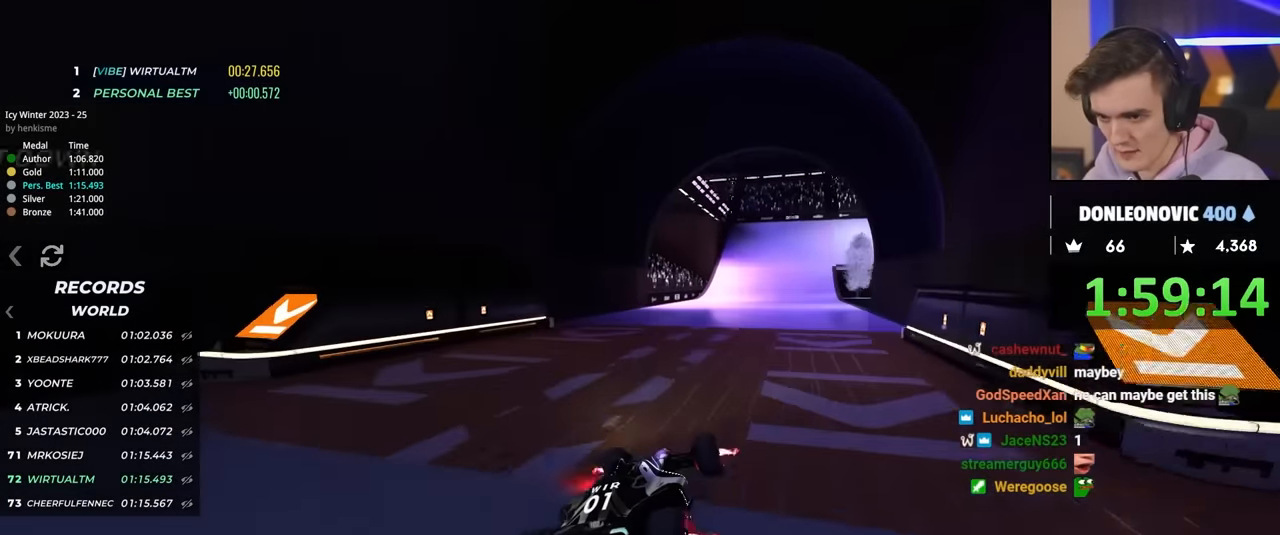
{"keys": ["right", "up"], "events": [[34, "right", "down"], [267, "right", "up"], [417, "right", "down"]]}
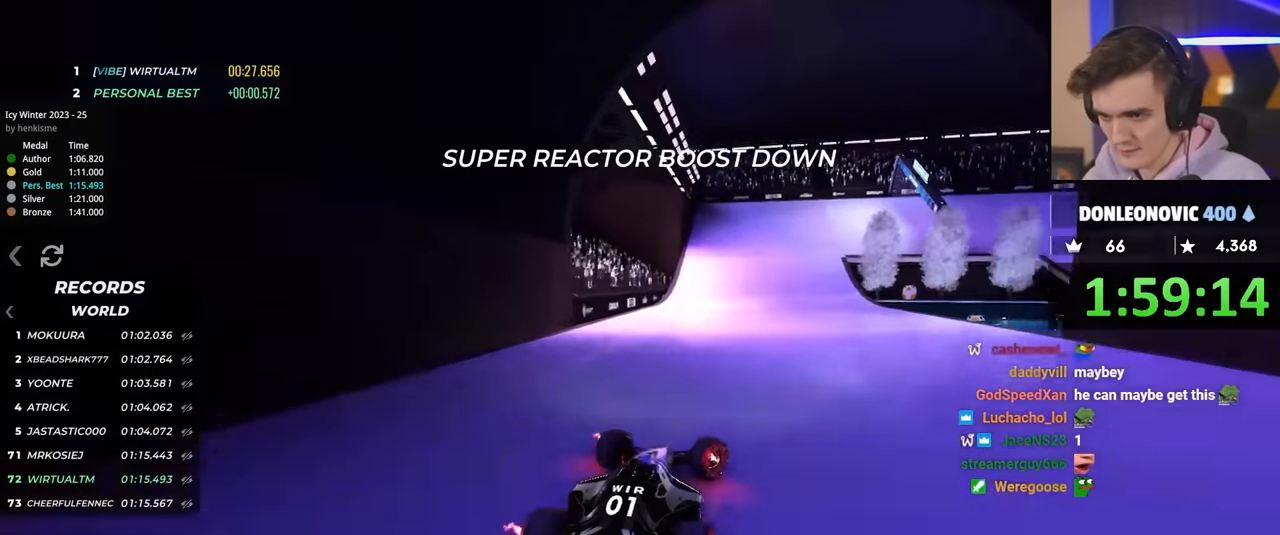
{"keys": ["right", "up"], "events": [[234, "brake", "down"], [484, "brake", "up"]]}
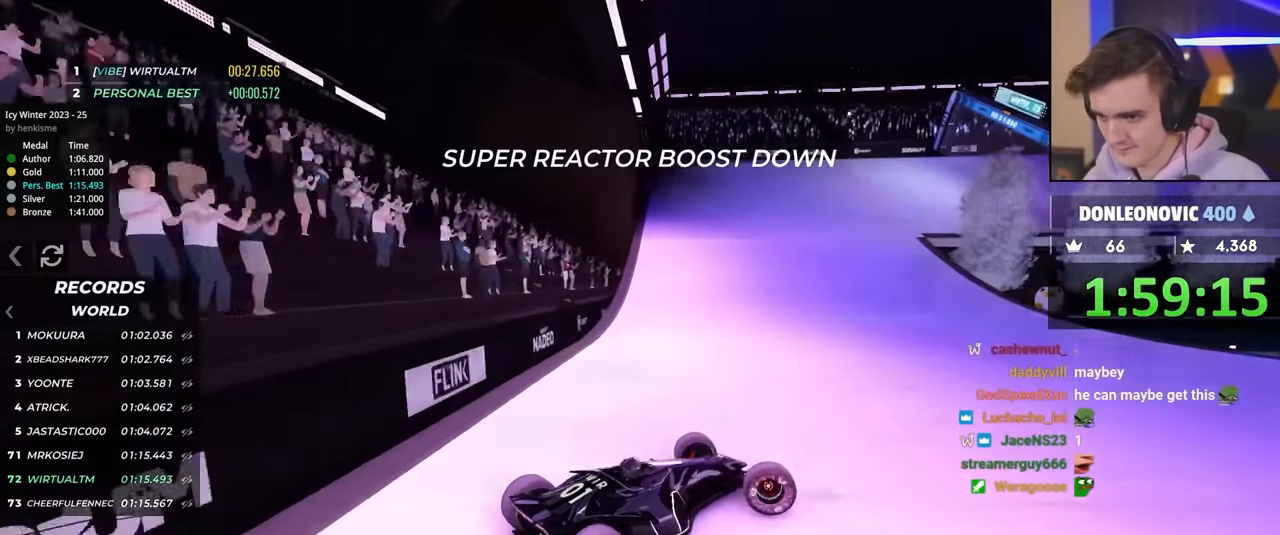
{"keys": ["up"], "events": [[17, "up", "up"], [67, "right", "up"], [117, "up", "down"], [150, "left", "down"], [400, "left", "up"]]}
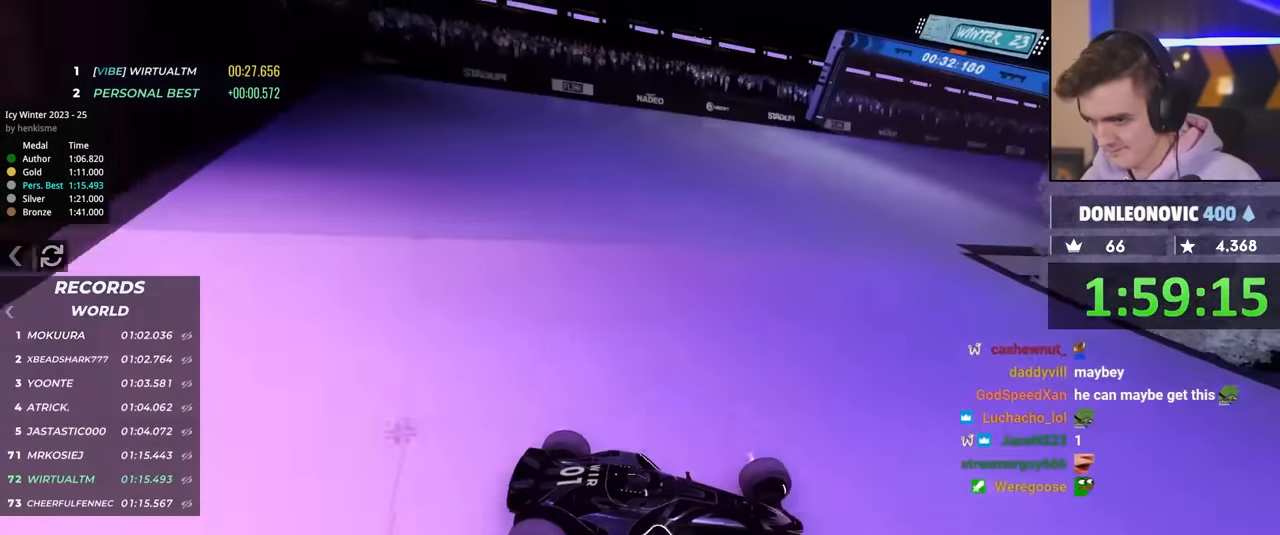
{"keys": ["left", "up"], "events": [[34, "left", "down"], [317, "brake", "down"], [500, "brake", "up"]]}
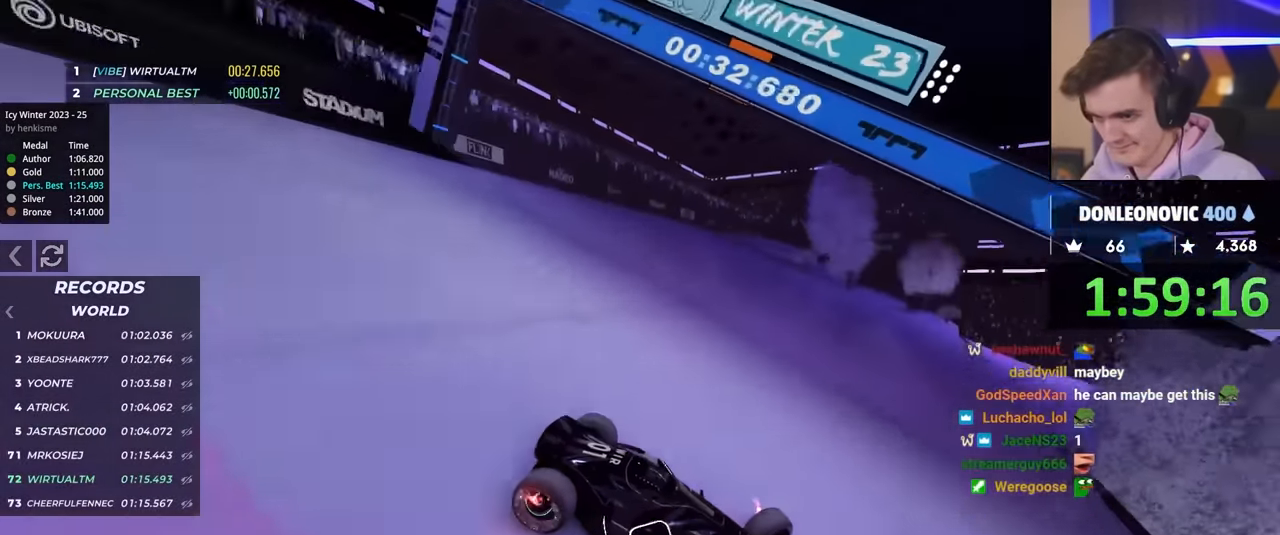
{"keys": ["left"], "events": [[150, "up", "up"], [384, "up", "down"], [484, "up", "up"]]}
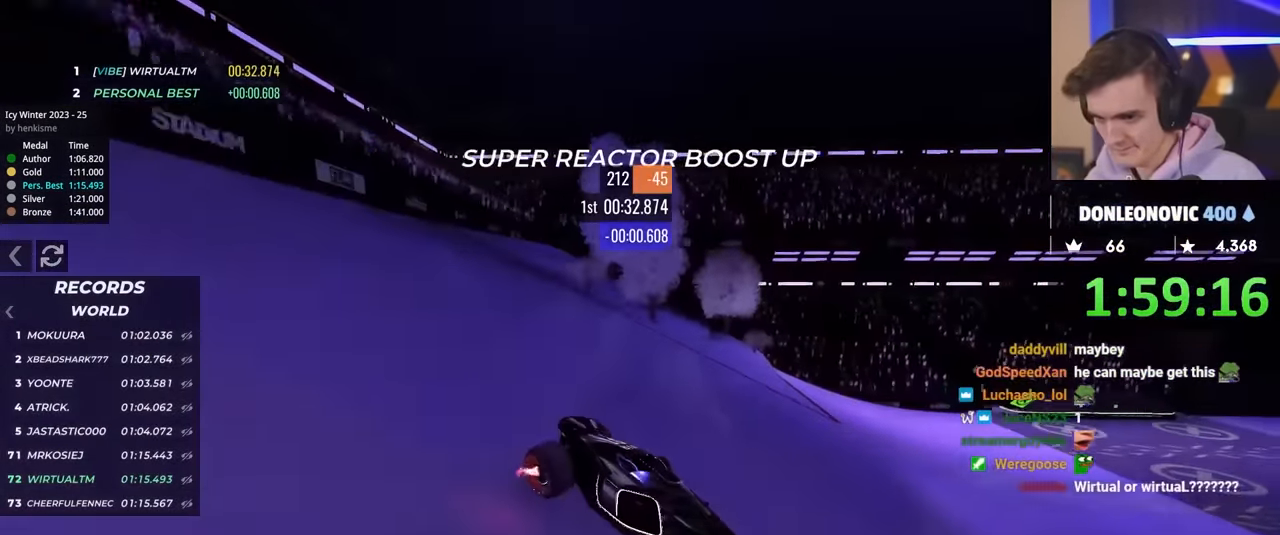
{"keys": ["left"], "events": [[67, "up", "down"], [167, "up", "up"], [350, "up", "down"], [450, "up", "up"]]}
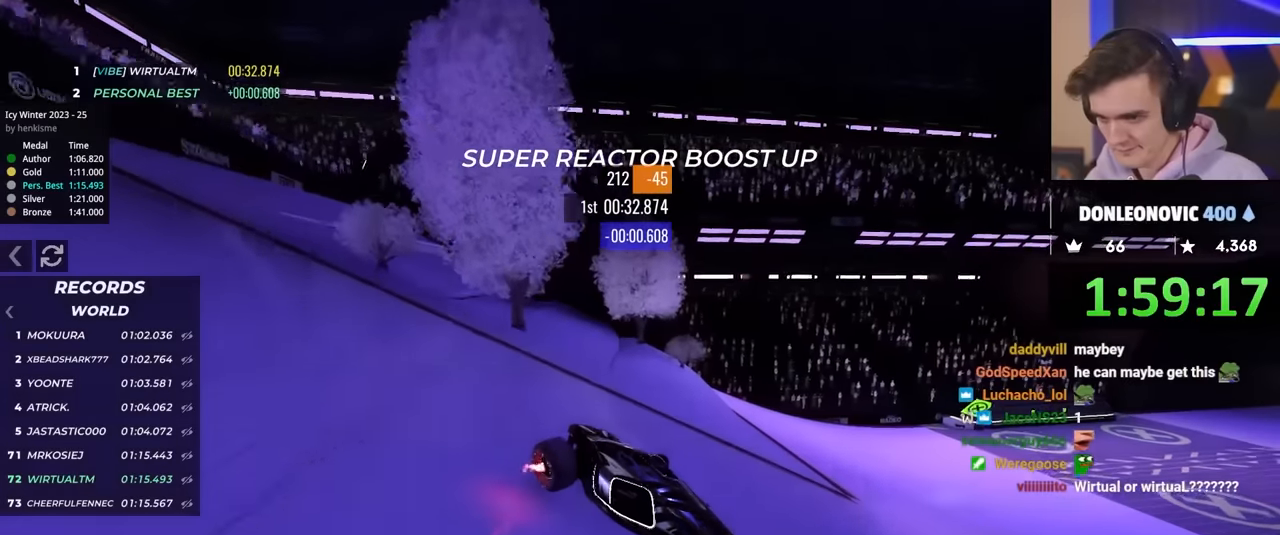
{"keys": ["left", "up"], "events": [[34, "up", "down"], [234, "up", "up"], [467, "up", "down"]]}
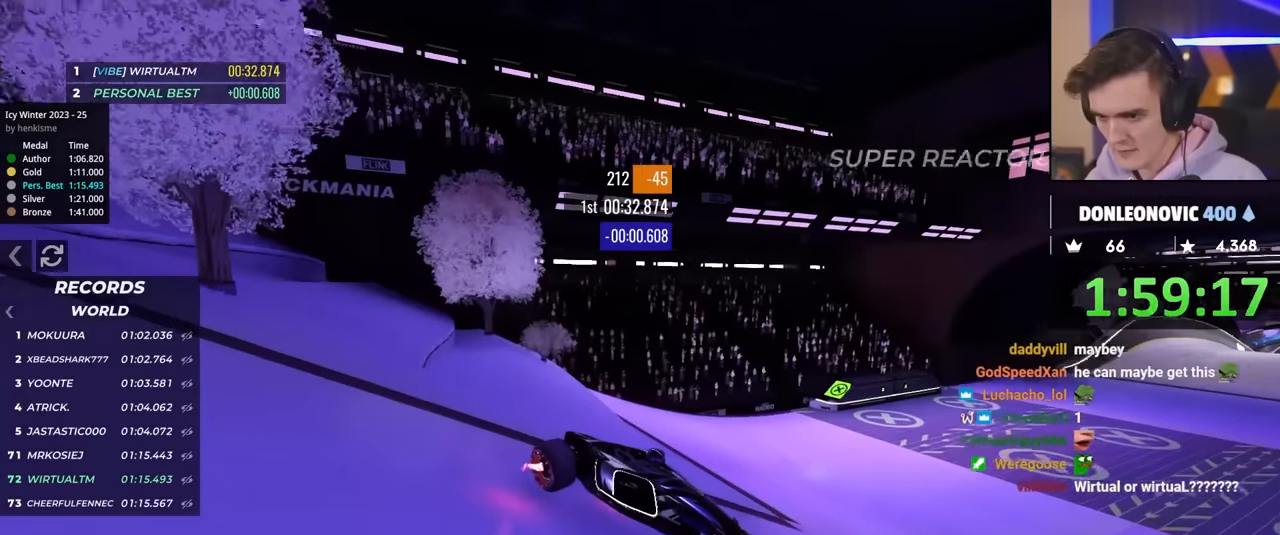
{"keys": ["left", "up"], "events": [[50, "up", "up"], [250, "up", "down"], [334, "up", "up"], [384, "up", "down"]]}
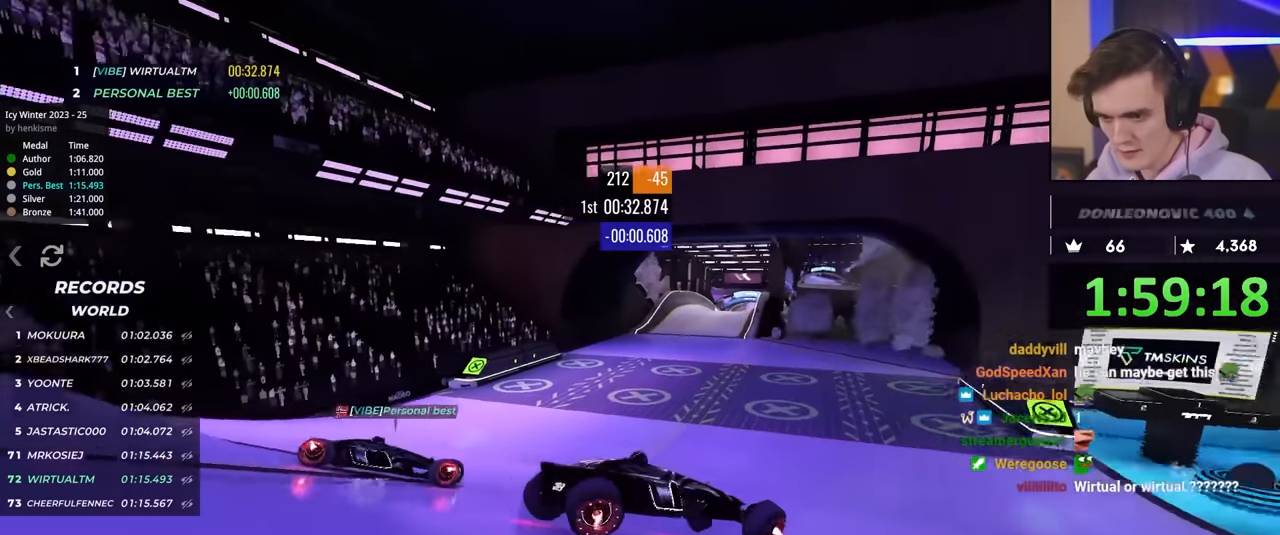
{"keys": ["up"], "events": [[67, "up", "up"], [167, "up", "down"], [484, "left", "up"]]}
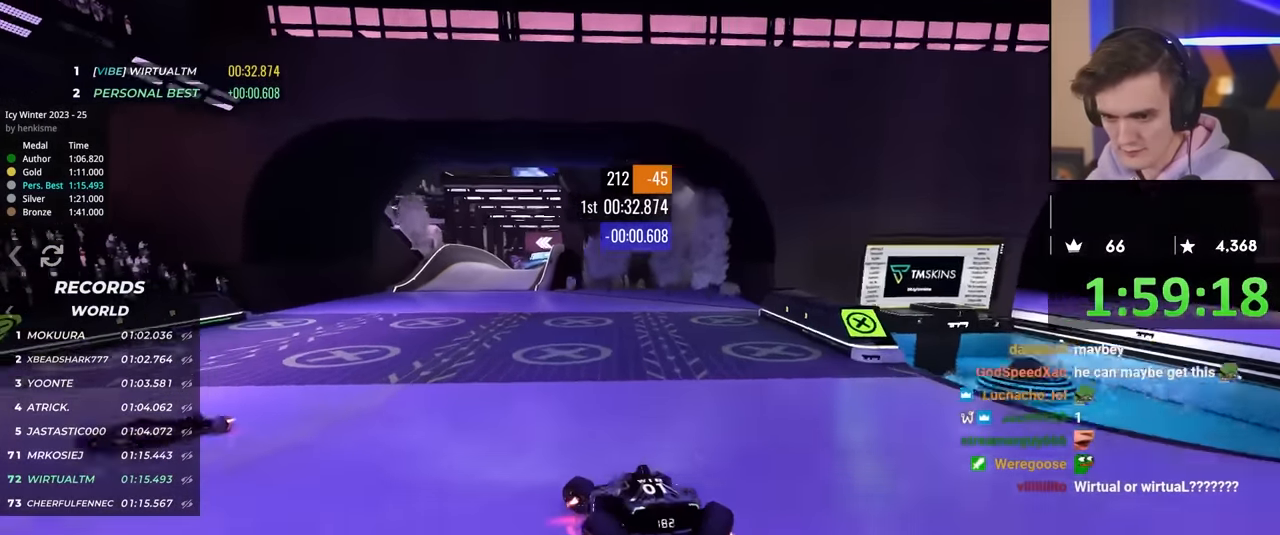
{"keys": ["up"], "events": [[134, "right", "down"], [217, "right", "up"]]}
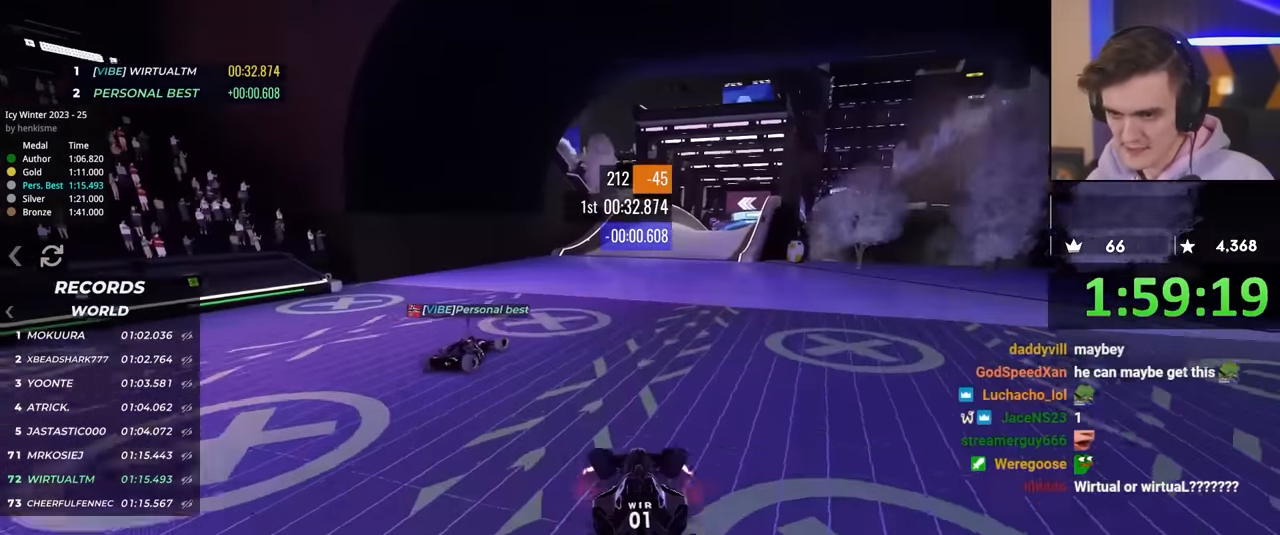
{"keys": ["up"], "events": [[50, "right", "down"], [184, "right", "up"]]}
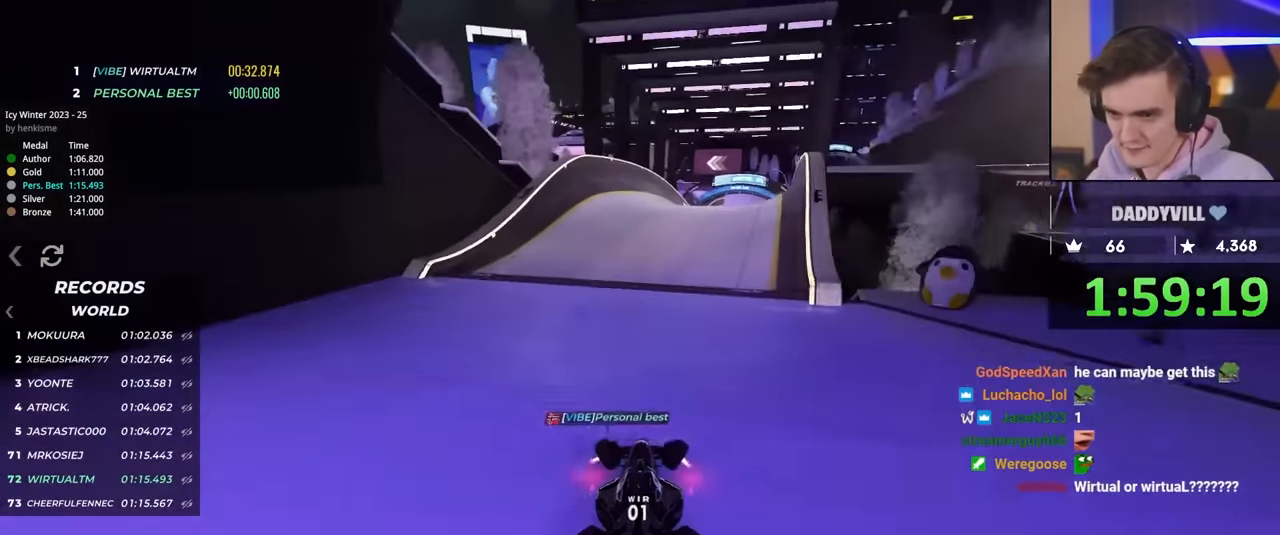
{"keys": ["left"], "events": [[84, "right", "down"], [184, "up", "up"], [367, "right", "up"], [500, "left", "down"]]}
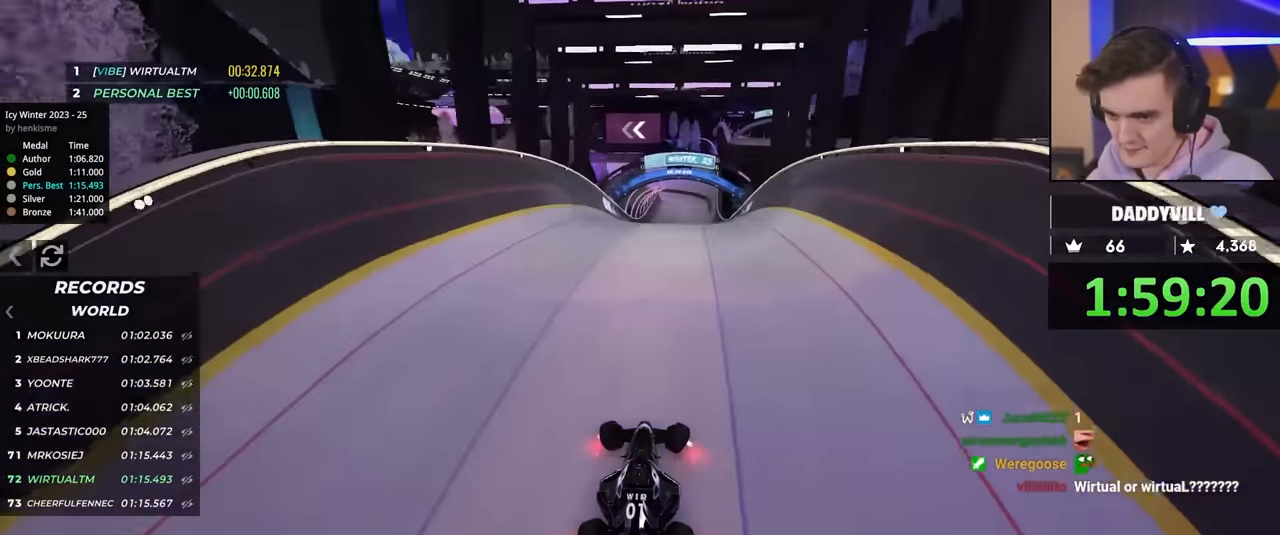
{"keys": ["right", "up"], "events": [[50, "left", "up"], [200, "up", "down"], [334, "up", "up"], [384, "up", "down"], [434, "right", "down"]]}
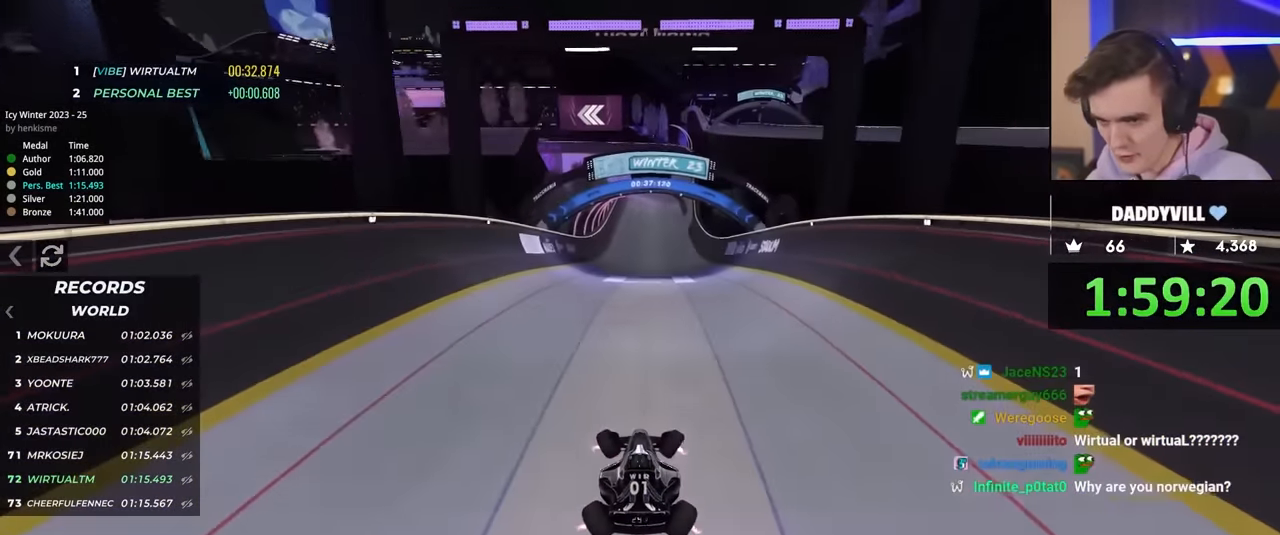
{"keys": ["up"], "events": [[67, "right", "up"], [200, "left", "down"], [234, "left", "up"], [384, "left", "down"], [434, "left", "up"]]}
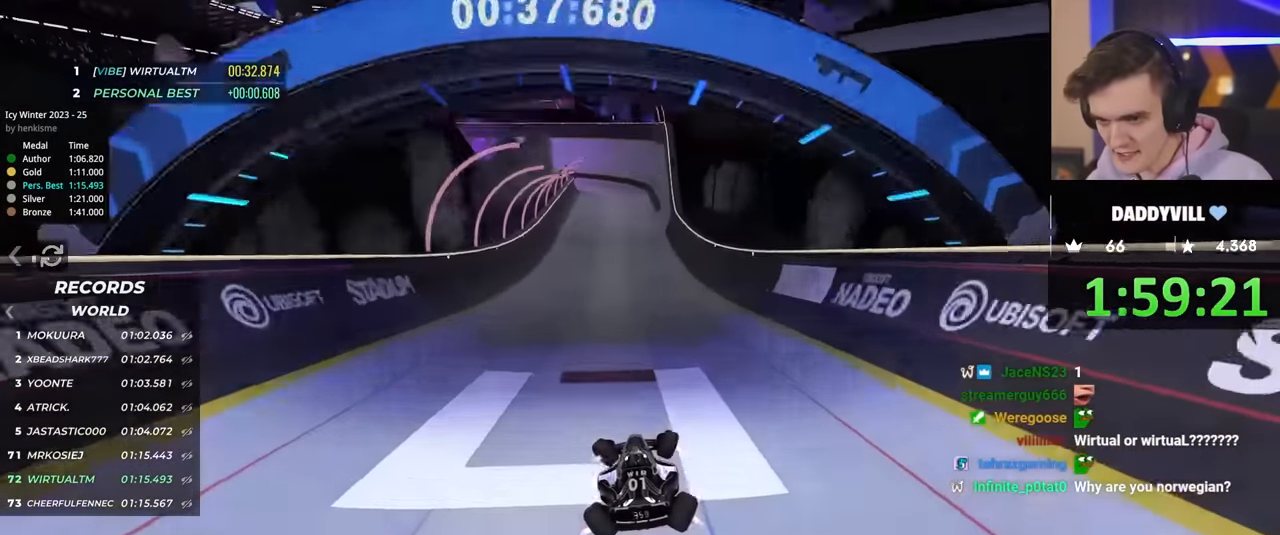
{"keys": ["right", "up"], "events": [[167, "right", "down"], [200, "right", "up"], [400, "right", "down"]]}
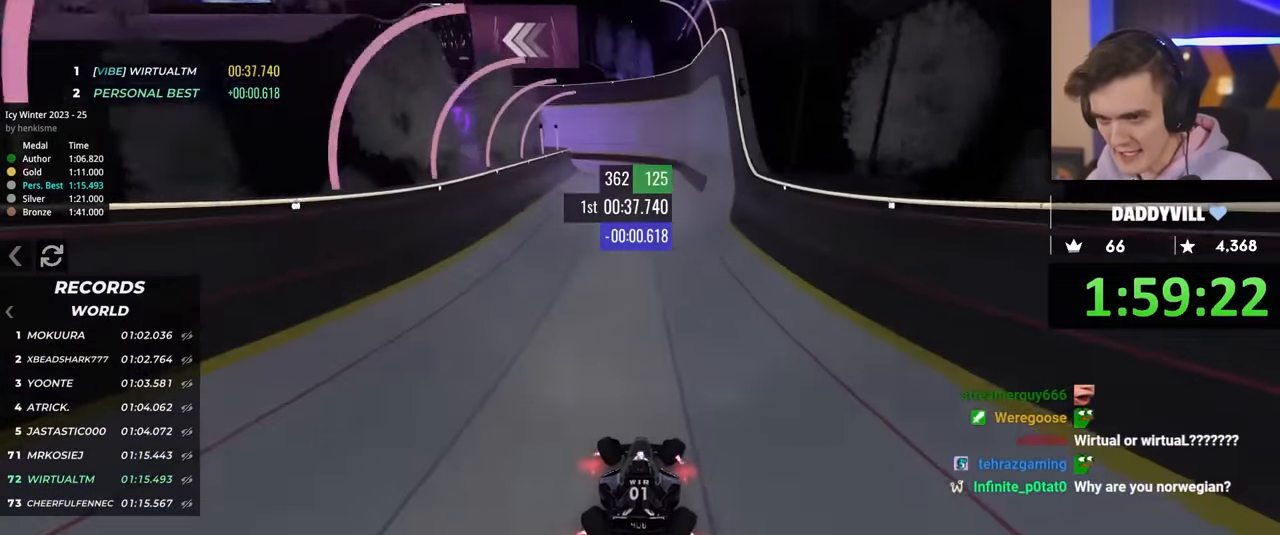
{"keys": ["up"], "events": [[34, "right", "up"], [267, "left", "down"], [417, "left", "up"]]}
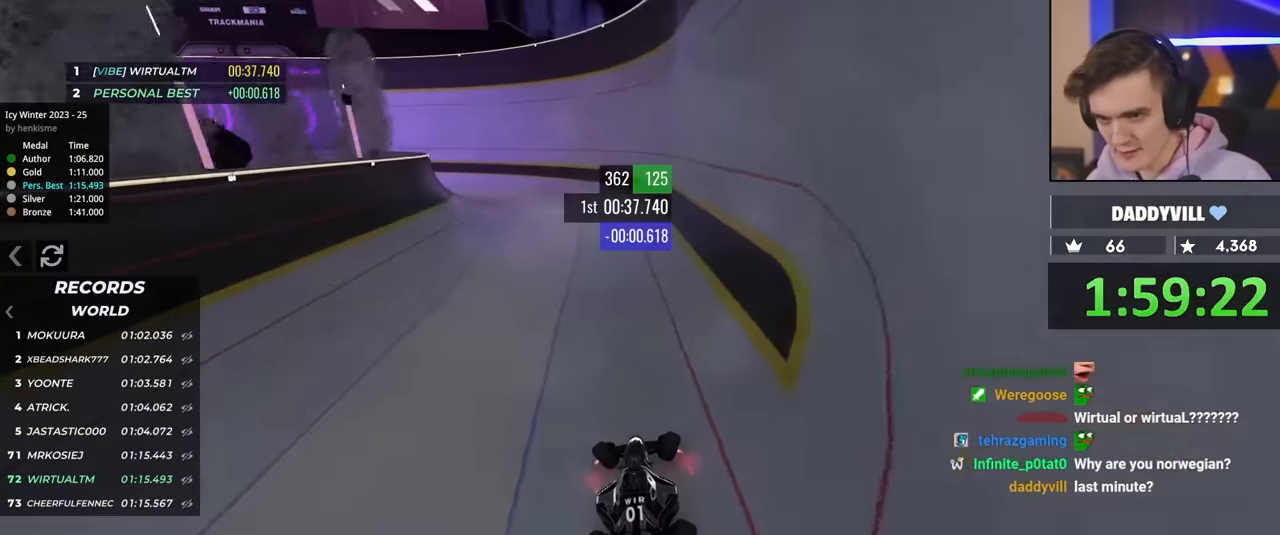
{"keys": ["left"], "events": [[150, "left", "down"], [200, "up", "up"]]}
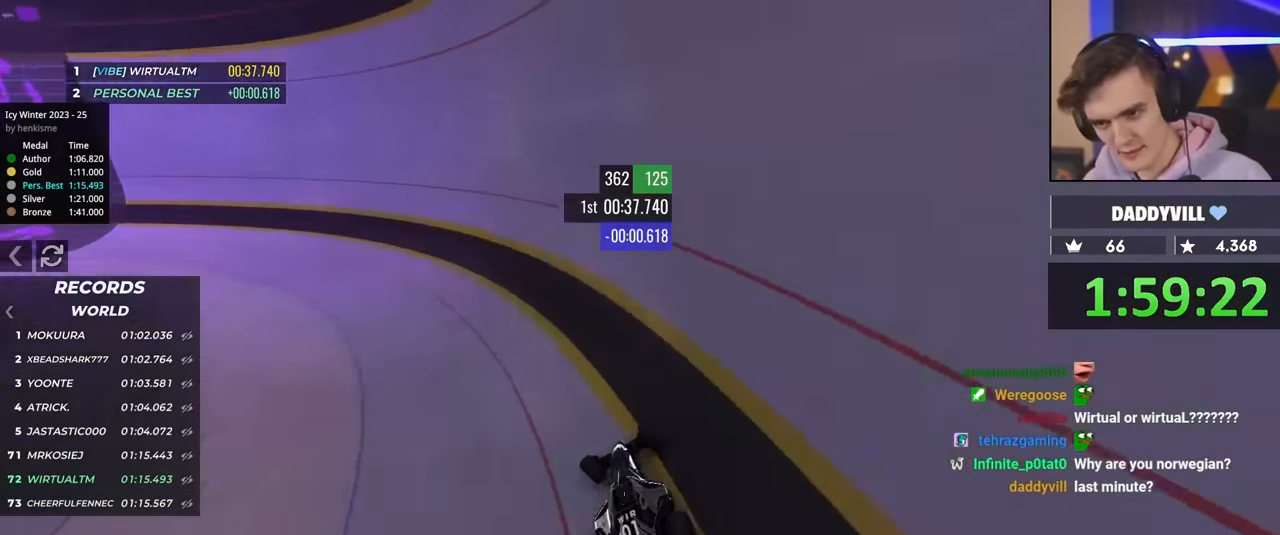
{"keys": ["right"], "events": [[167, "up", "down"], [217, "up", "up"], [250, "left", "up"], [300, "right", "down"]]}
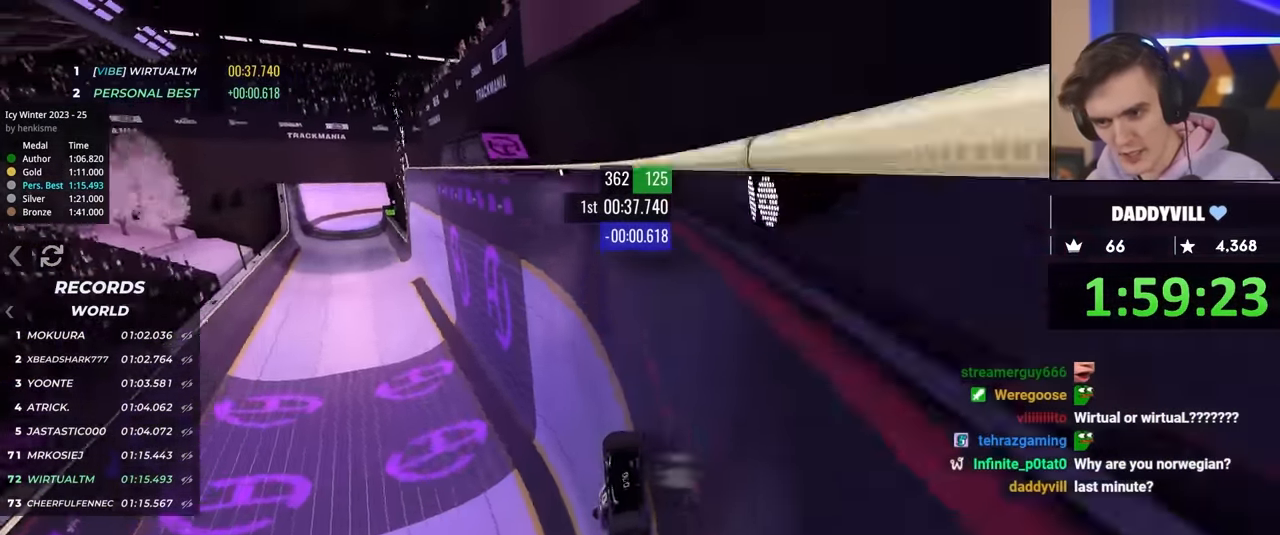
{"keys": ["right"], "events": []}
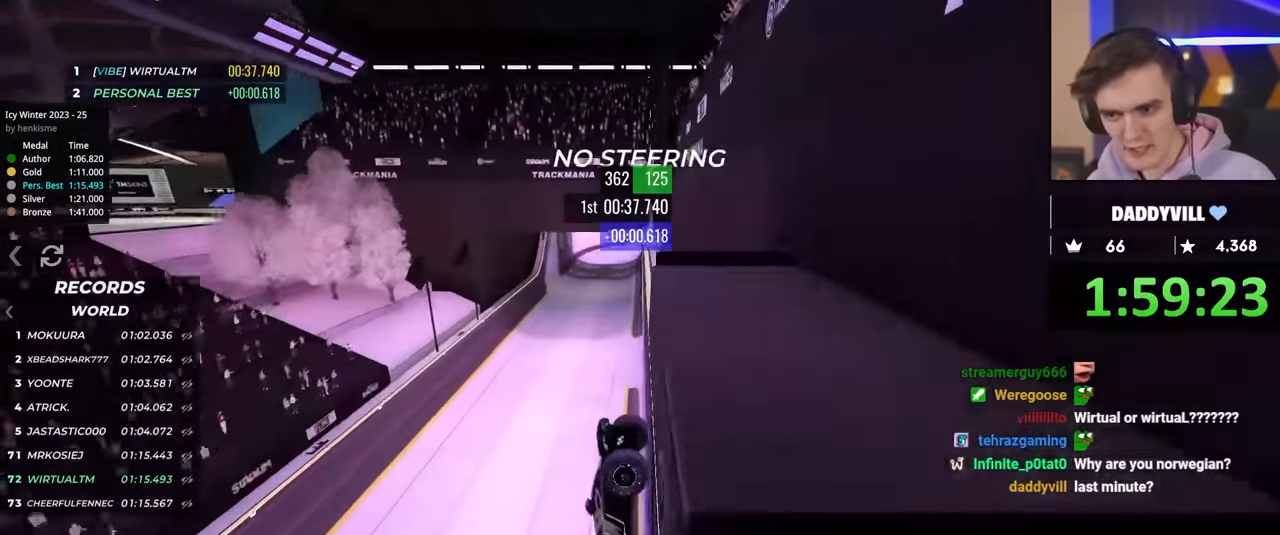
{"keys": ["right"], "events": []}
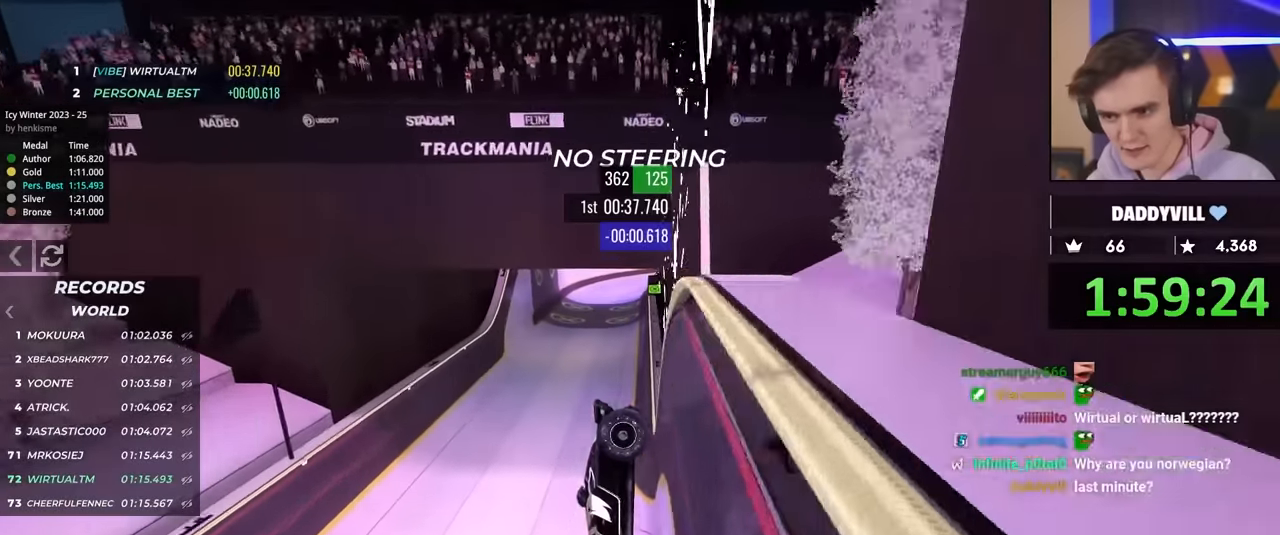
{"keys": ["right"], "events": []}
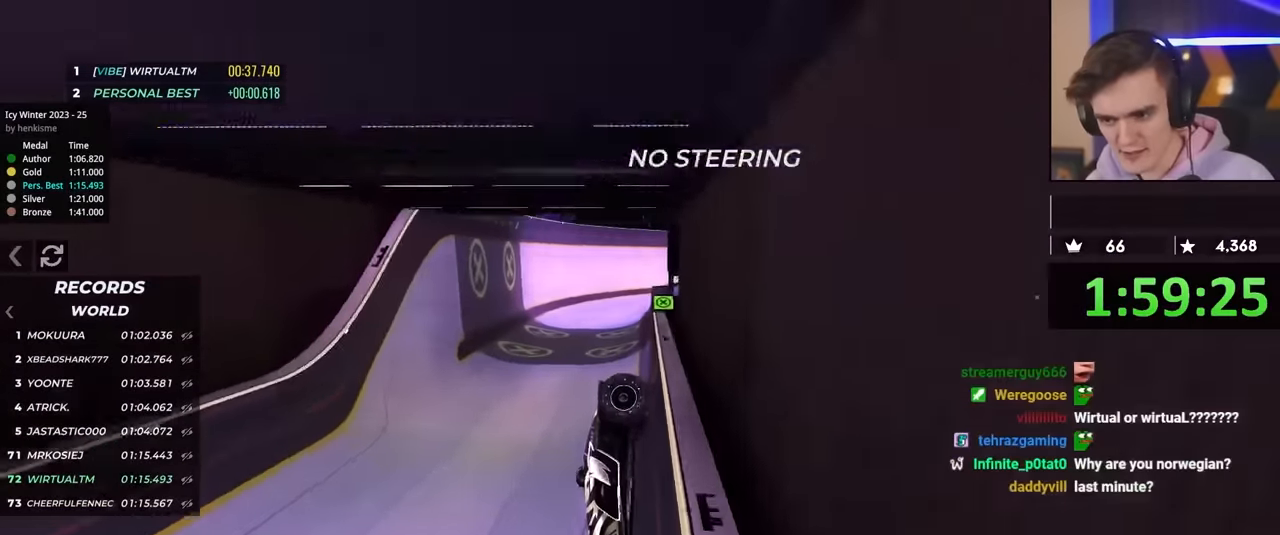
{"keys": ["left"], "events": [[167, "right", "up"], [217, "left", "down"], [234, "up", "down"], [267, "down", "down"], [317, "down", "up"], [500, "up", "up"]]}
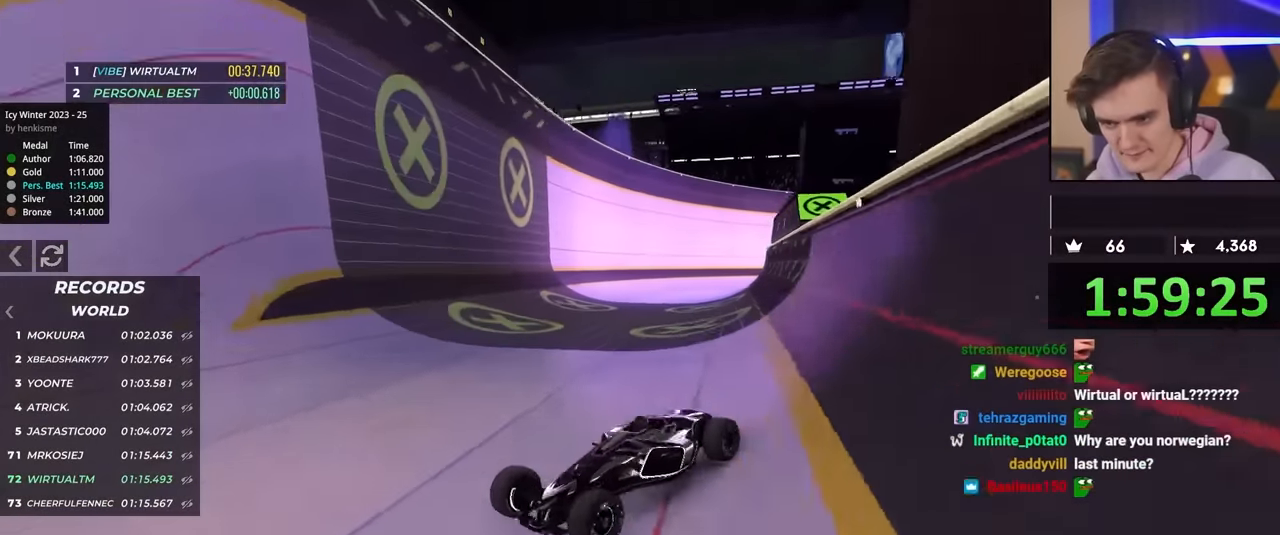
{"keys": ["left", "up"], "events": [[384, "up", "down"]]}
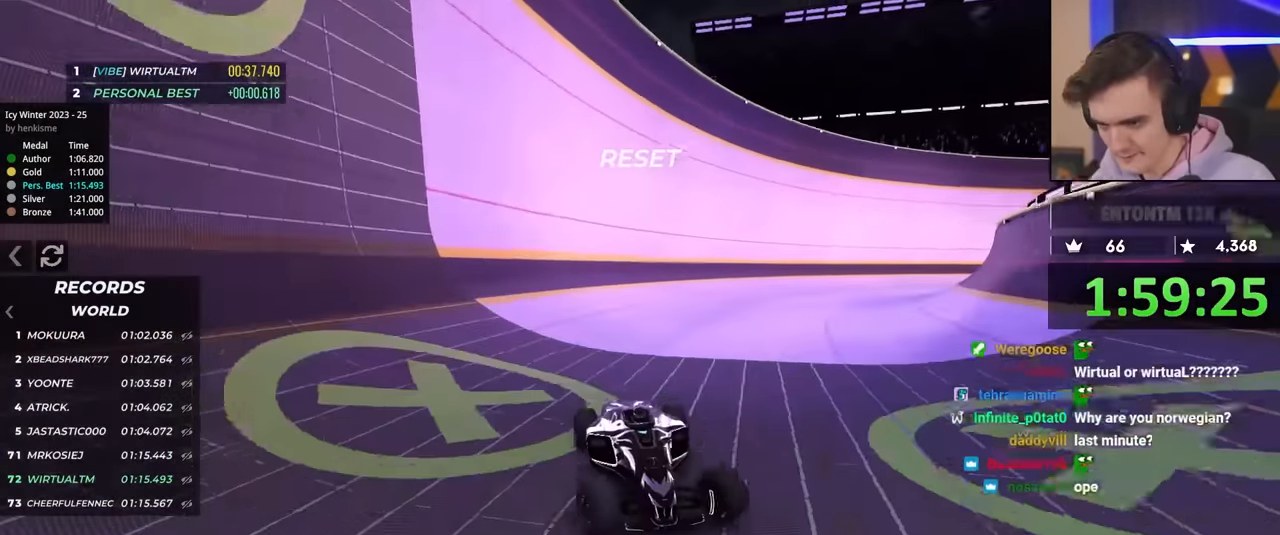
{"keys": ["left", "up"], "events": []}